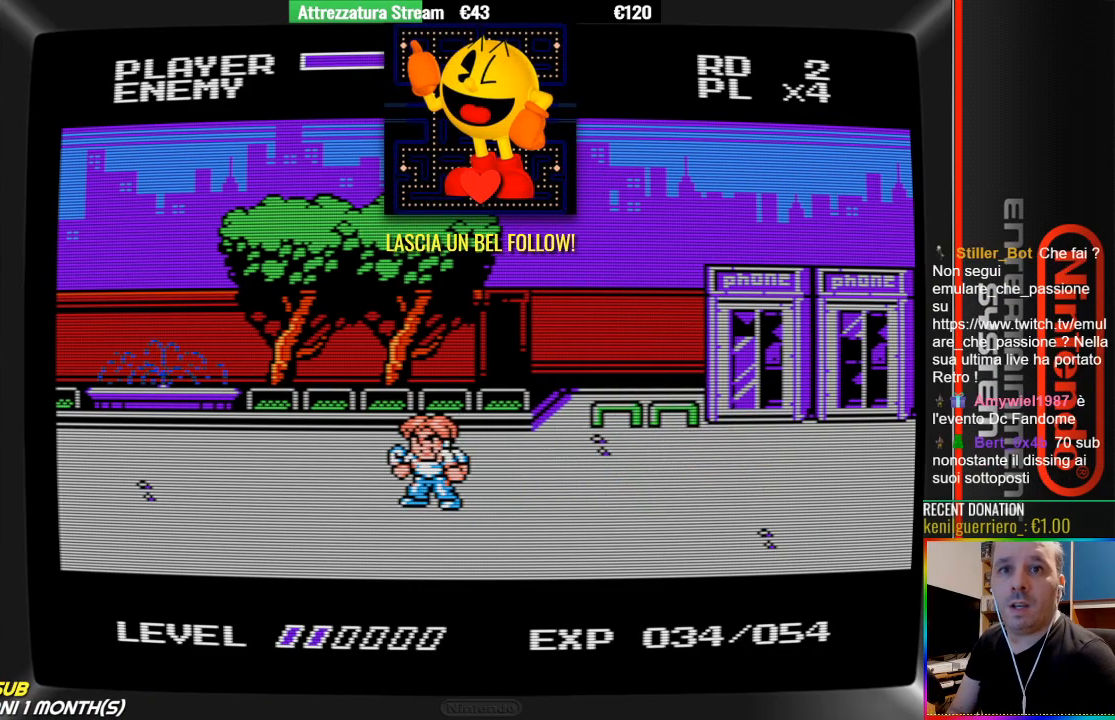
Gameplay with a controller (Nintendo layout); each line is a JSON object with the inputs held at the frame after it. "events" lists button and stick changes between this image and that frame as [ms after this image, input, new state], when the widget could be followed in between. Not read: L3 R3.
{"buttons": [], "events": []}
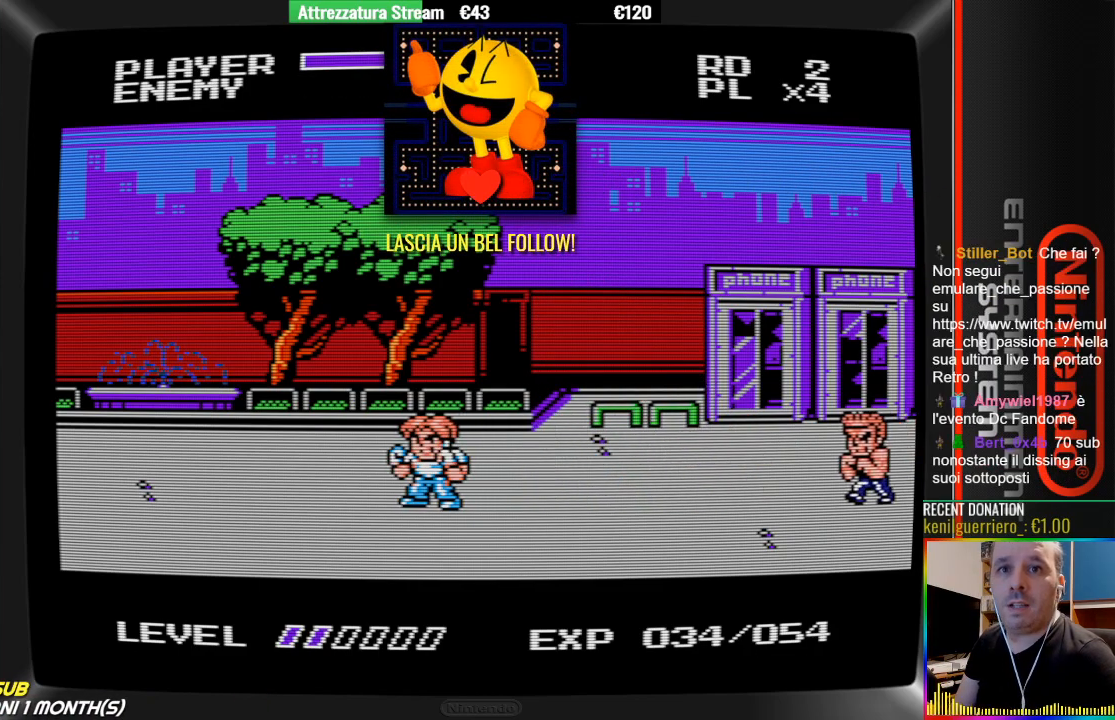
{"buttons": [], "events": []}
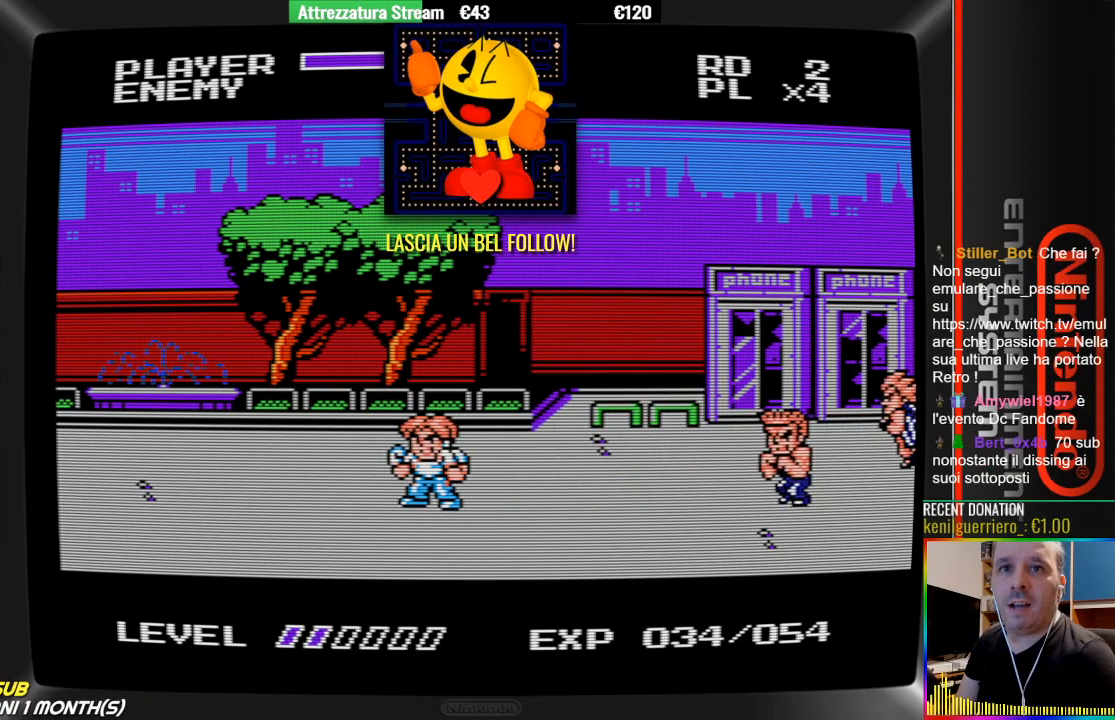
{"buttons": ["DPAD_RIGHT"], "events": [[317, "DPAD_RIGHT", "down"]]}
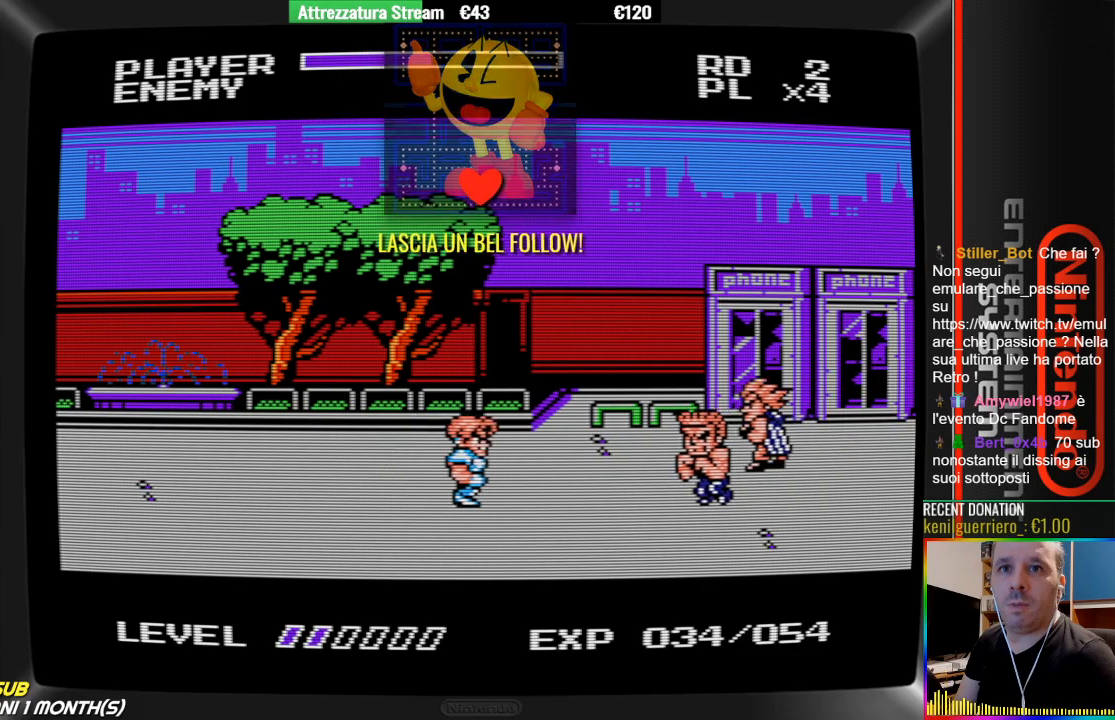
{"buttons": ["B", "DPAD_RIGHT"], "events": [[50, "A", "down"], [50, "DPAD_RIGHT", "up"], [217, "A", "up"], [217, "DPAD_RIGHT", "down"], [450, "B", "down"]]}
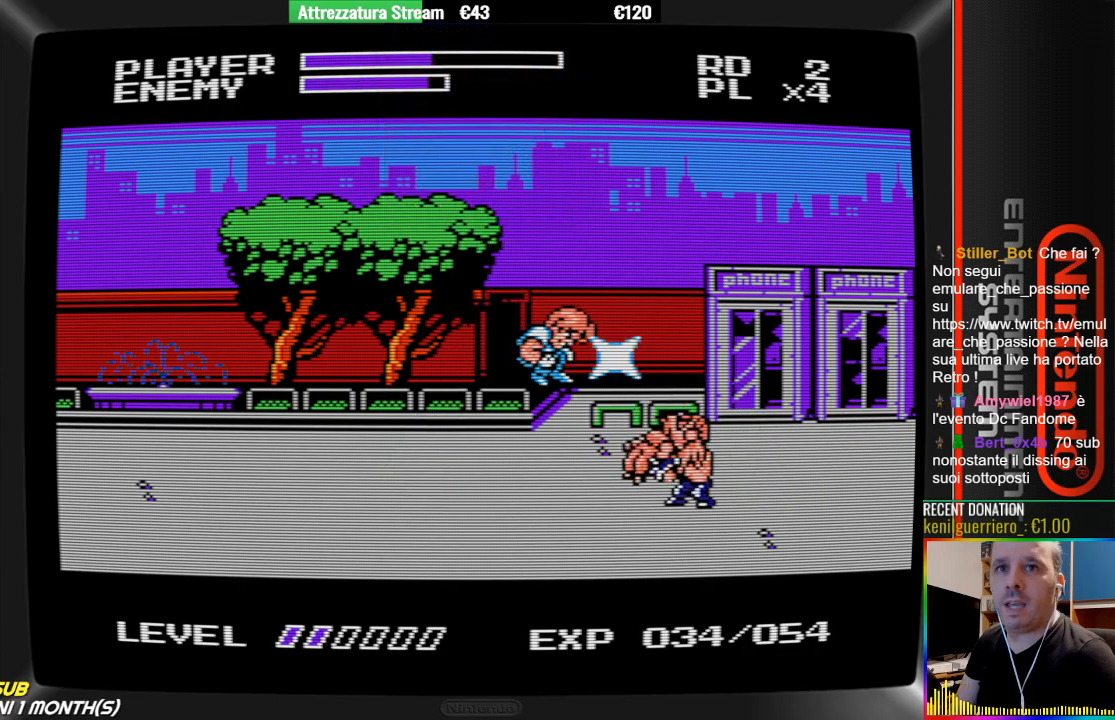
{"buttons": [], "events": [[117, "B", "up"], [117, "DPAD_RIGHT", "up"], [183, "B", "down"], [267, "DPAD_LEFT", "down"], [333, "B", "up"], [483, "DPAD_LEFT", "up"]]}
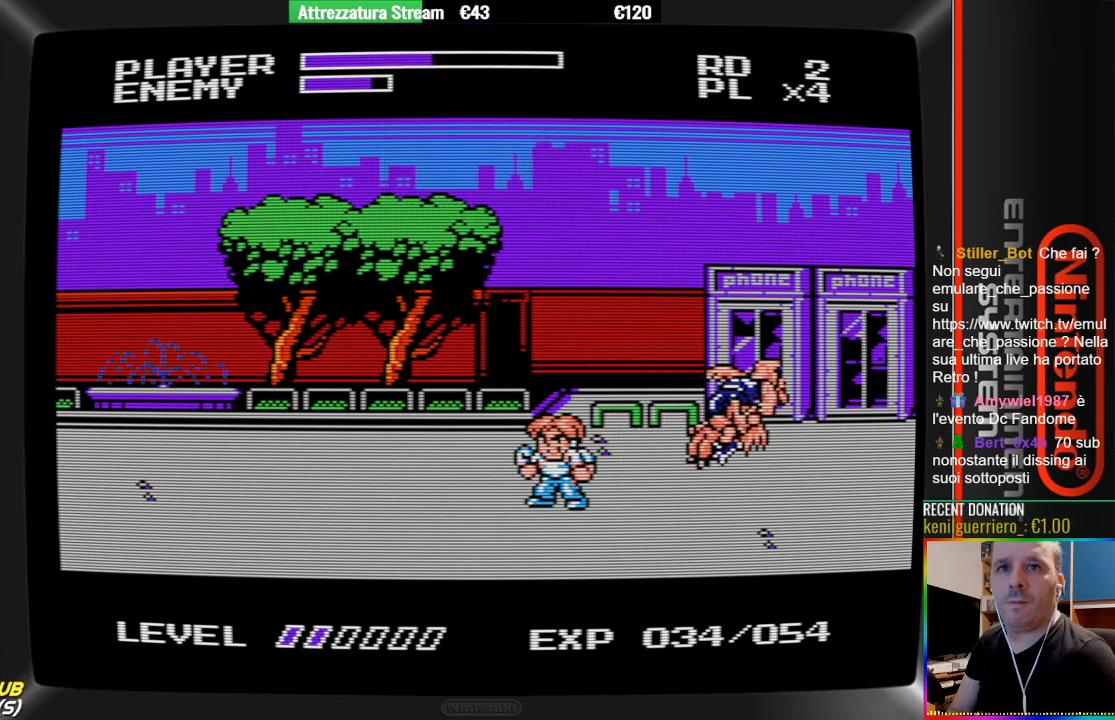
{"buttons": [], "events": [[67, "START", "down"], [233, "START", "up"]]}
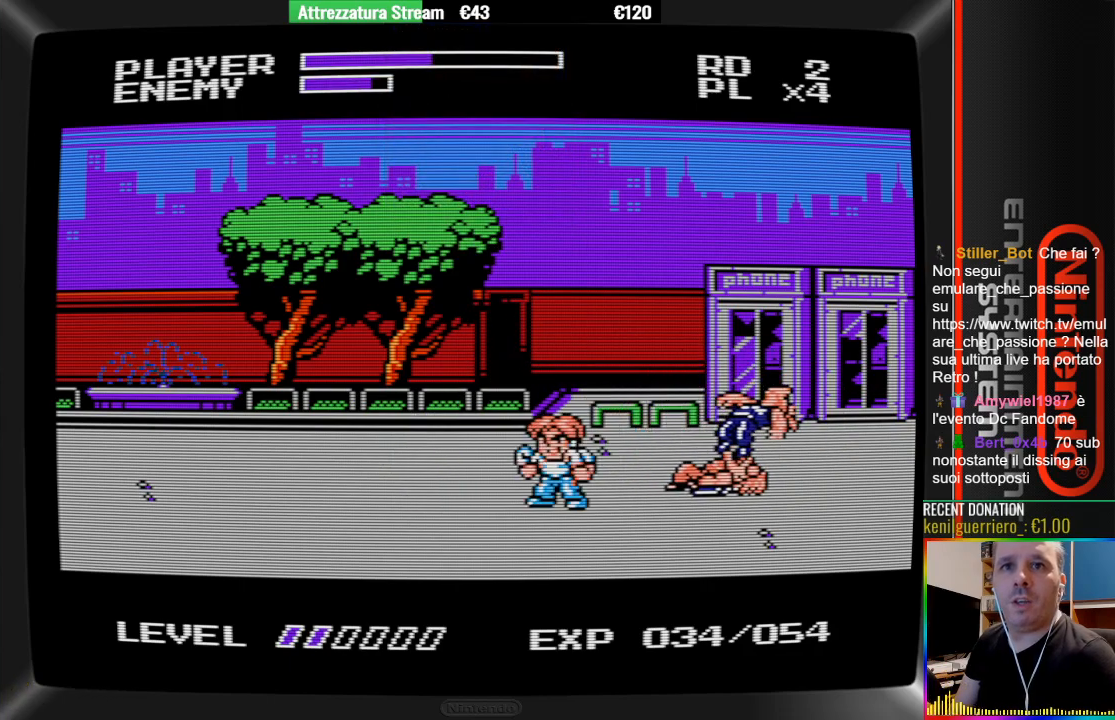
{"buttons": [], "events": []}
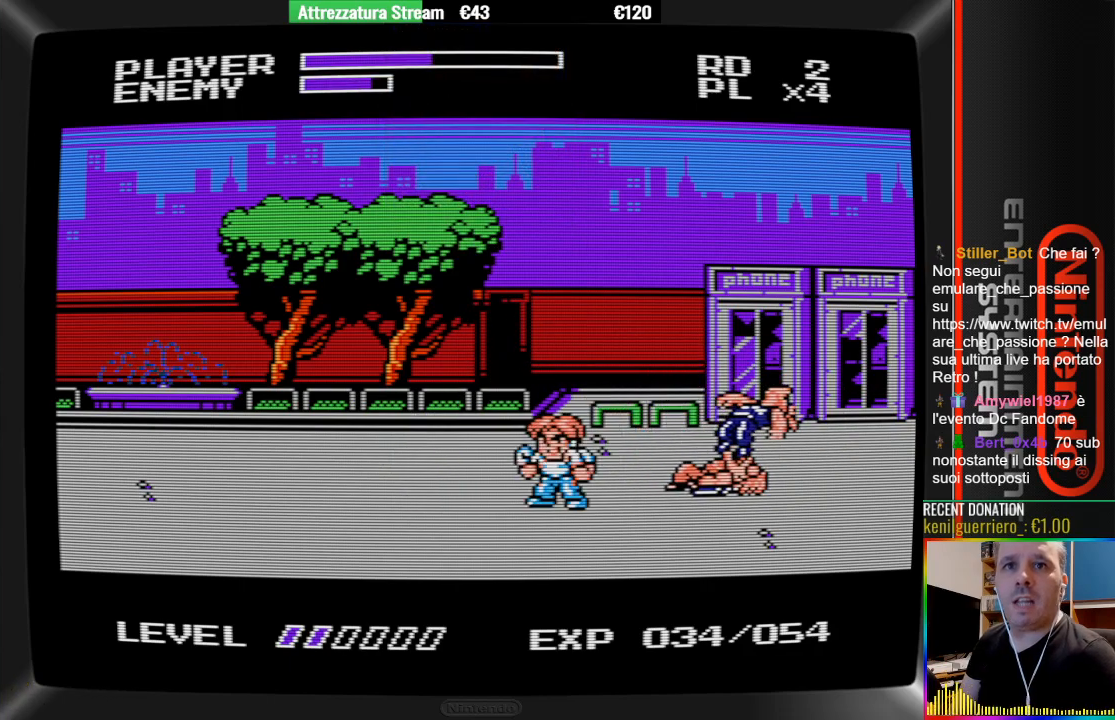
{"buttons": [], "events": []}
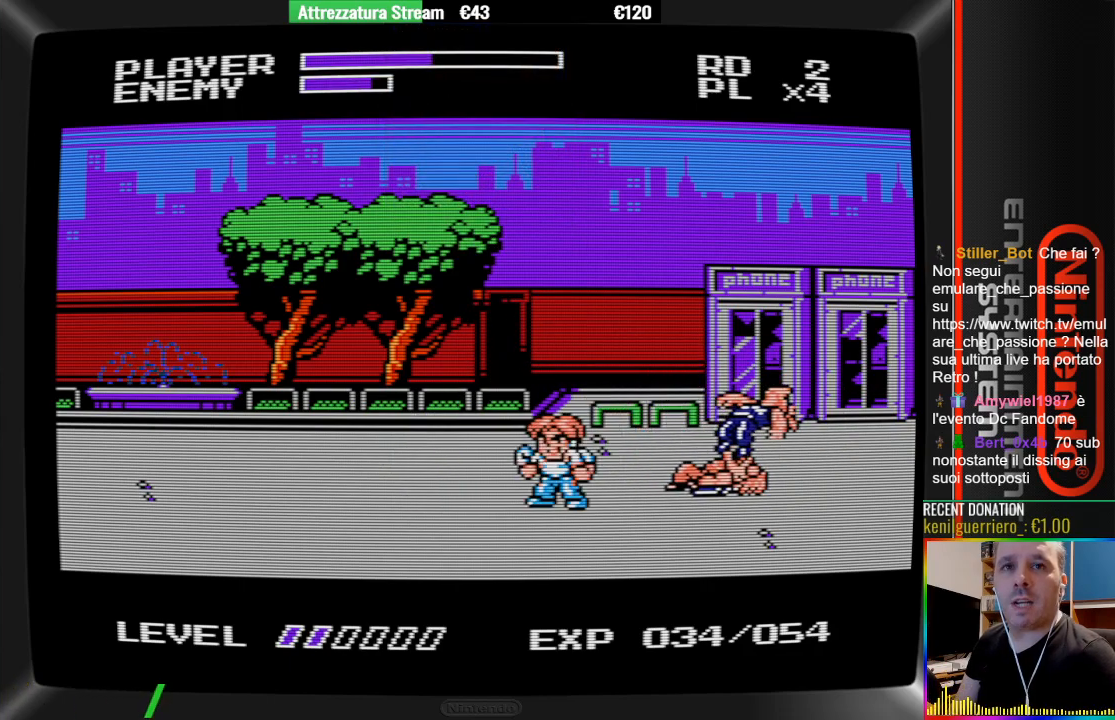
{"buttons": [], "events": []}
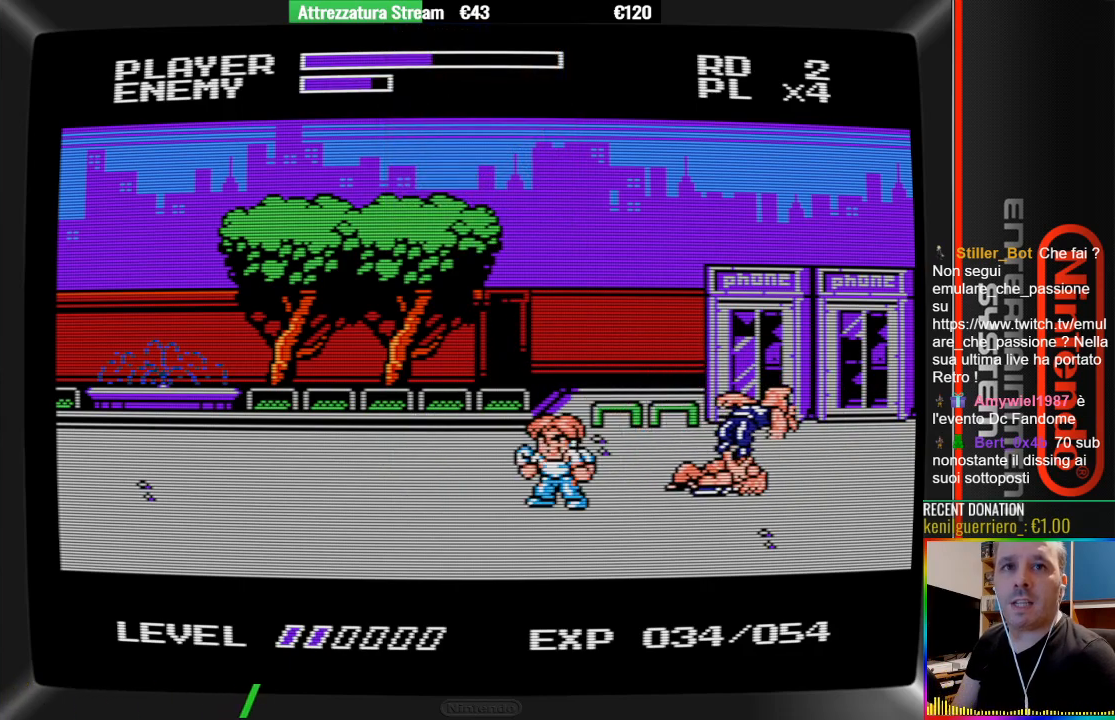
{"buttons": [], "events": []}
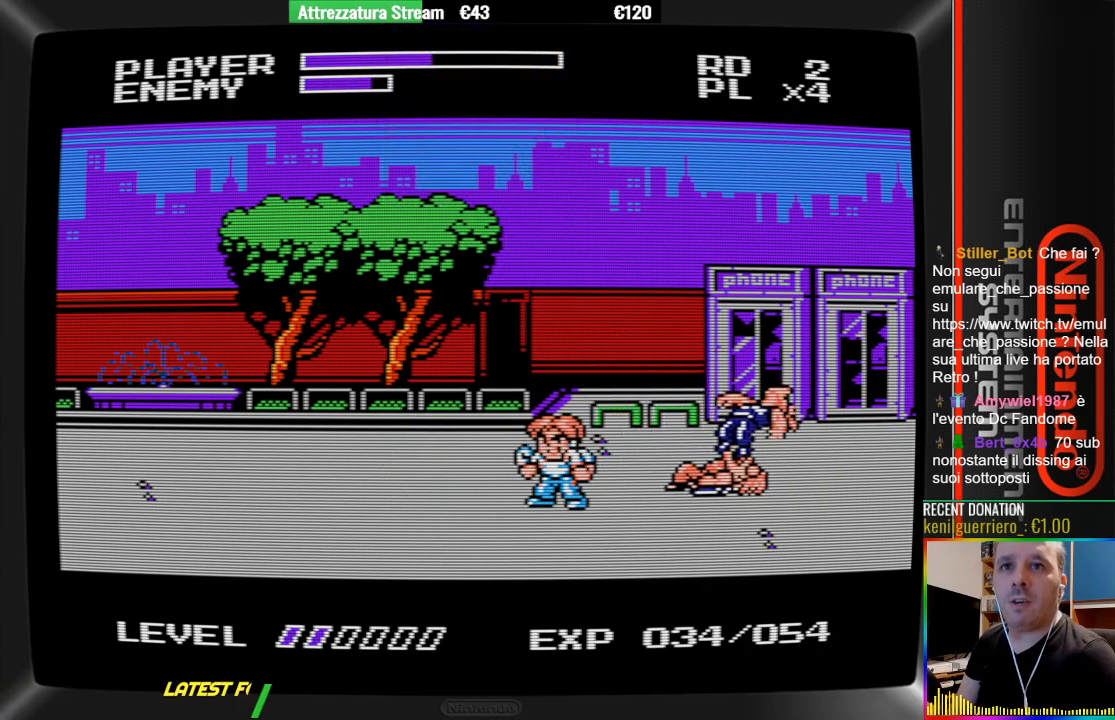
{"buttons": [], "events": []}
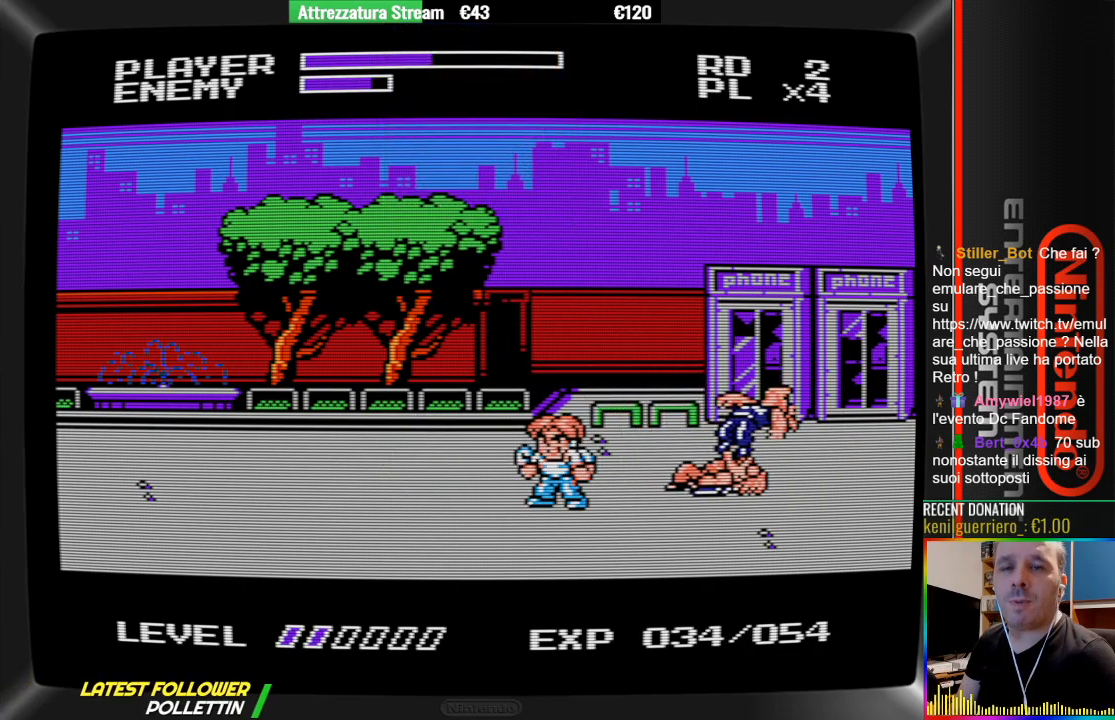
{"buttons": [], "events": []}
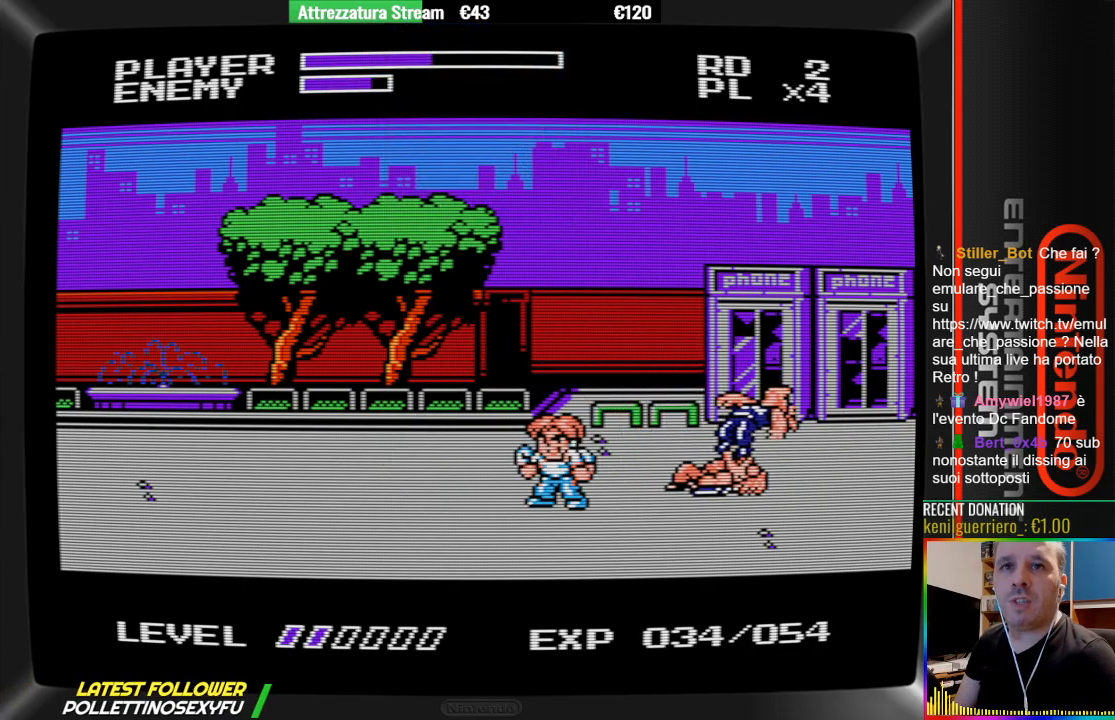
{"buttons": [], "events": []}
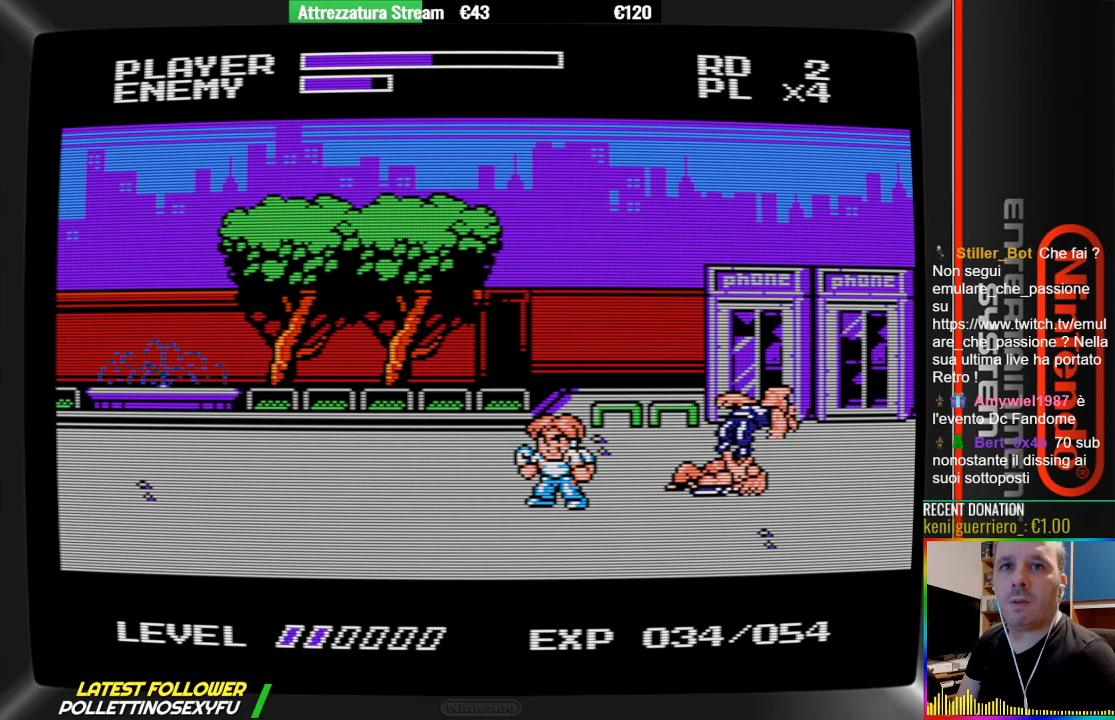
{"buttons": ["DPAD_LEFT"], "events": [[300, "START", "down"], [450, "DPAD_LEFT", "down"], [450, "START", "up"]]}
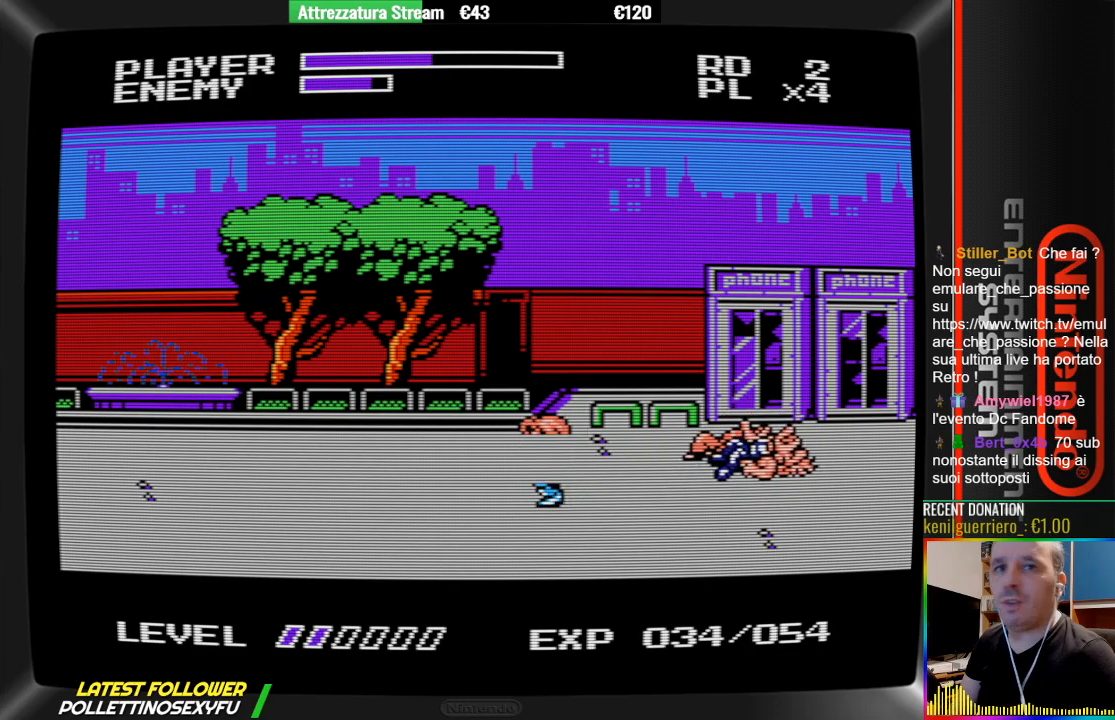
{"buttons": ["DPAD_RIGHT"], "events": [[333, "DPAD_LEFT", "up"], [417, "DPAD_RIGHT", "down"]]}
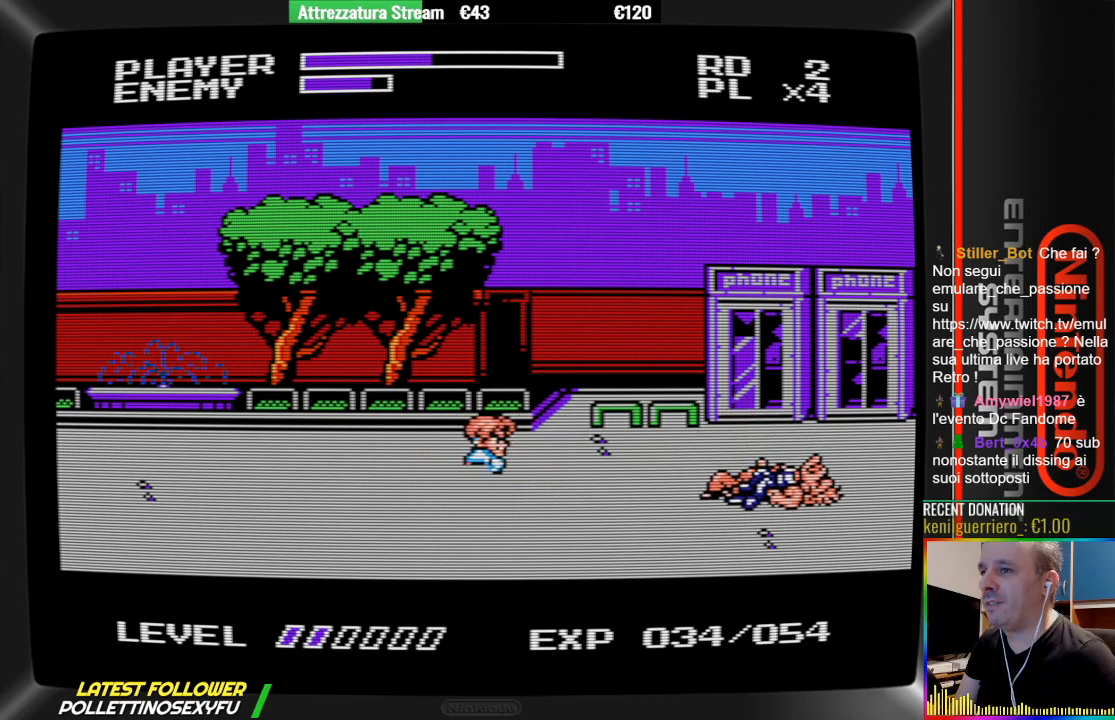
{"buttons": ["DPAD_RIGHT"], "events": [[150, "A", "down"], [400, "A", "up"]]}
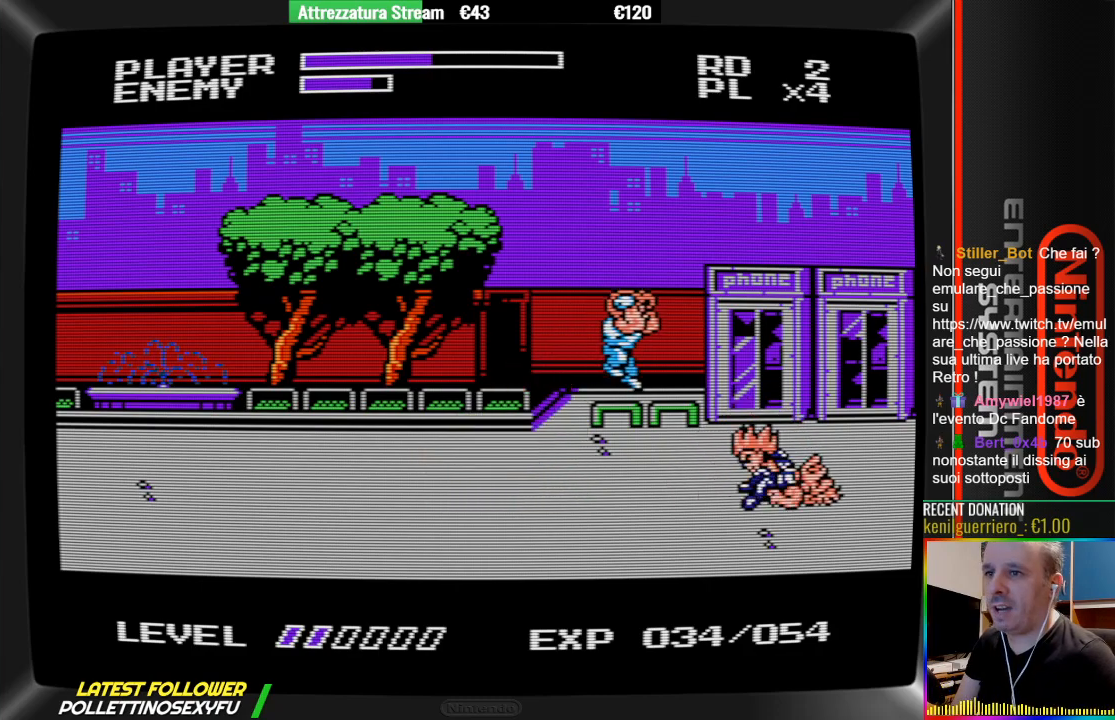
{"buttons": ["DPAD_LEFT"], "events": [[50, "B", "down"], [50, "DPAD_RIGHT", "up"], [200, "B", "up"], [200, "DPAD_LEFT", "down"]]}
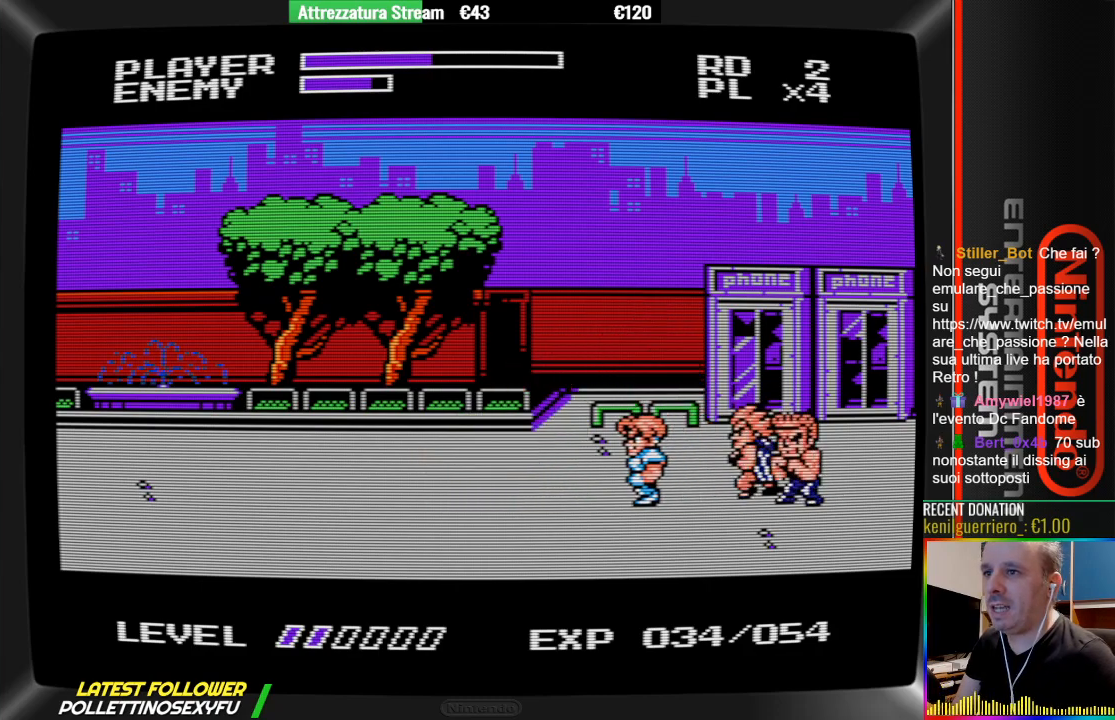
{"buttons": ["A", "DPAD_RIGHT"], "events": [[250, "DPAD_LEFT", "up"], [333, "A", "down"], [333, "DPAD_RIGHT", "down"], [400, "DPAD_RIGHT", "up"], [483, "DPAD_RIGHT", "down"]]}
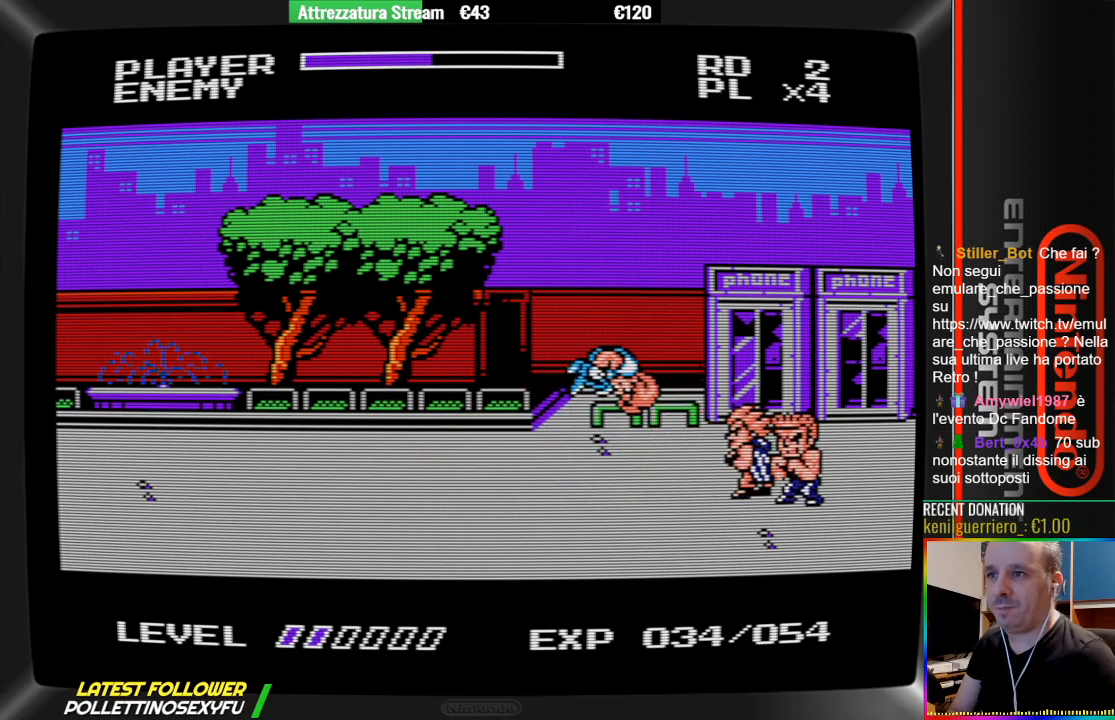
{"buttons": ["B"], "events": [[67, "A", "up"], [217, "B", "down"], [367, "B", "up"], [367, "DPAD_RIGHT", "up"], [467, "B", "down"]]}
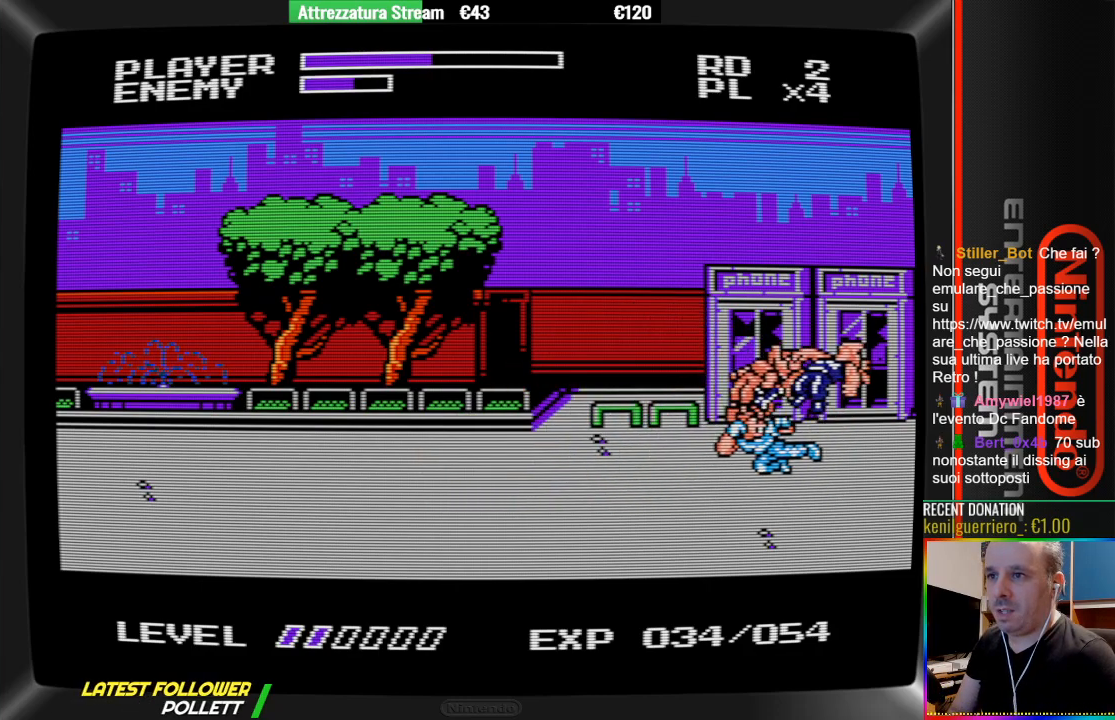
{"buttons": ["DPAD_LEFT"], "events": [[33, "B", "up"], [117, "B", "down"], [183, "DPAD_LEFT", "down"], [267, "B", "up"]]}
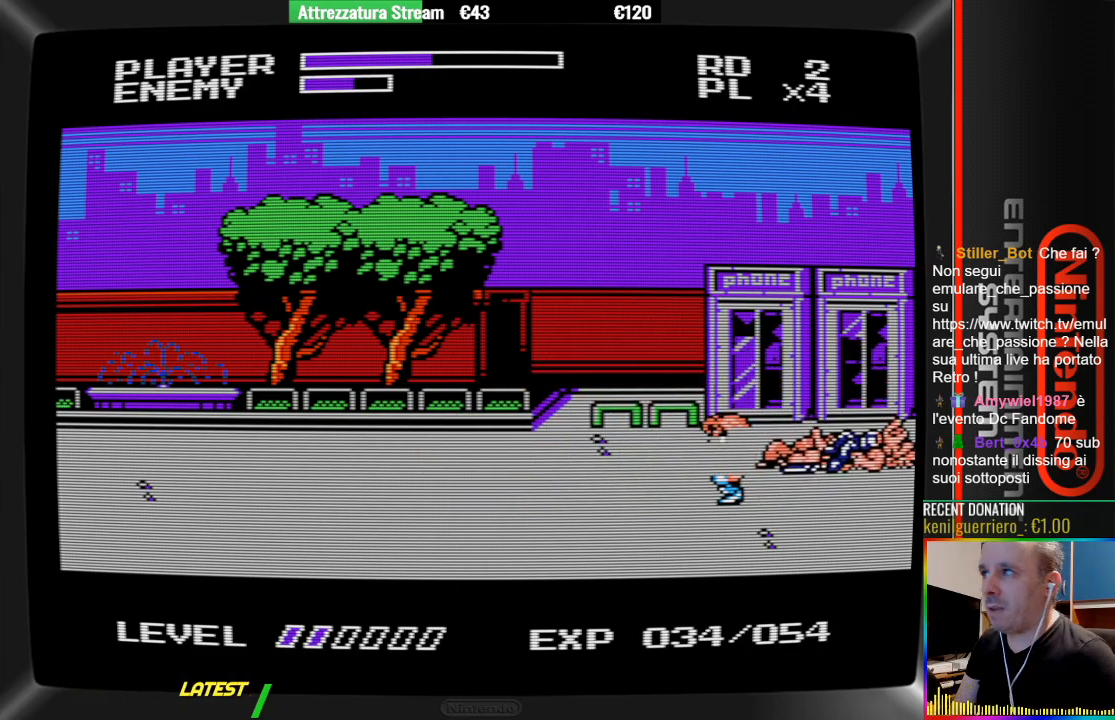
{"buttons": ["DPAD_RIGHT"], "events": [[300, "DPAD_LEFT", "up"], [467, "DPAD_RIGHT", "down"]]}
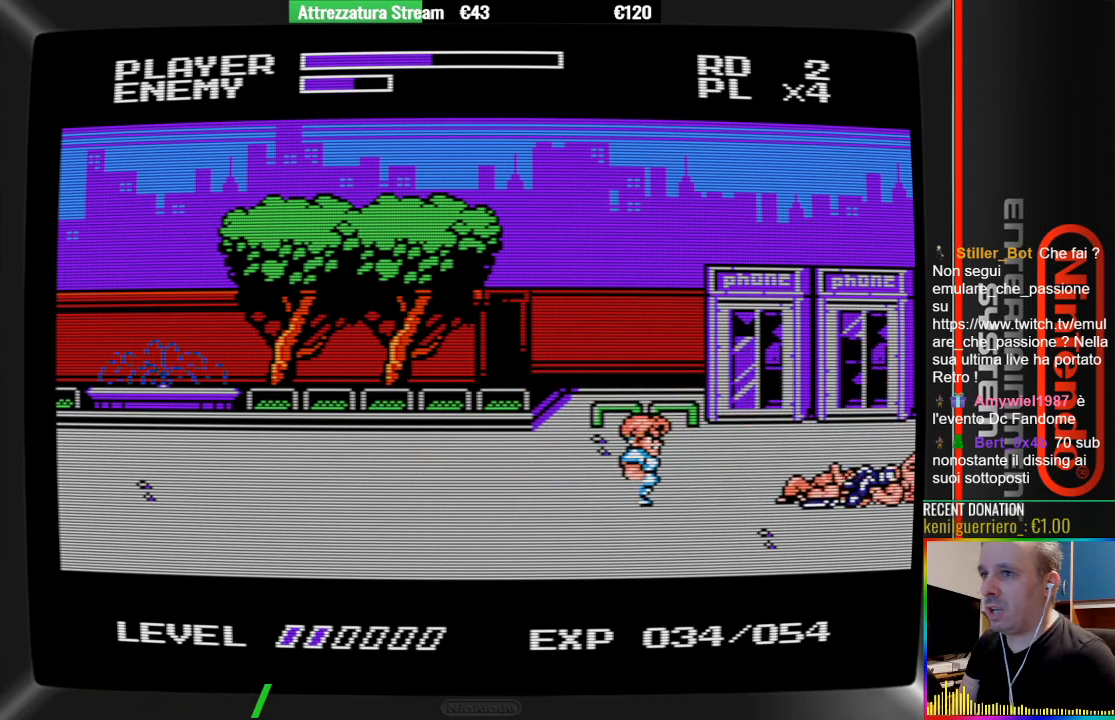
{"buttons": [], "events": [[133, "A", "down"], [283, "A", "up"], [433, "DPAD_RIGHT", "up"]]}
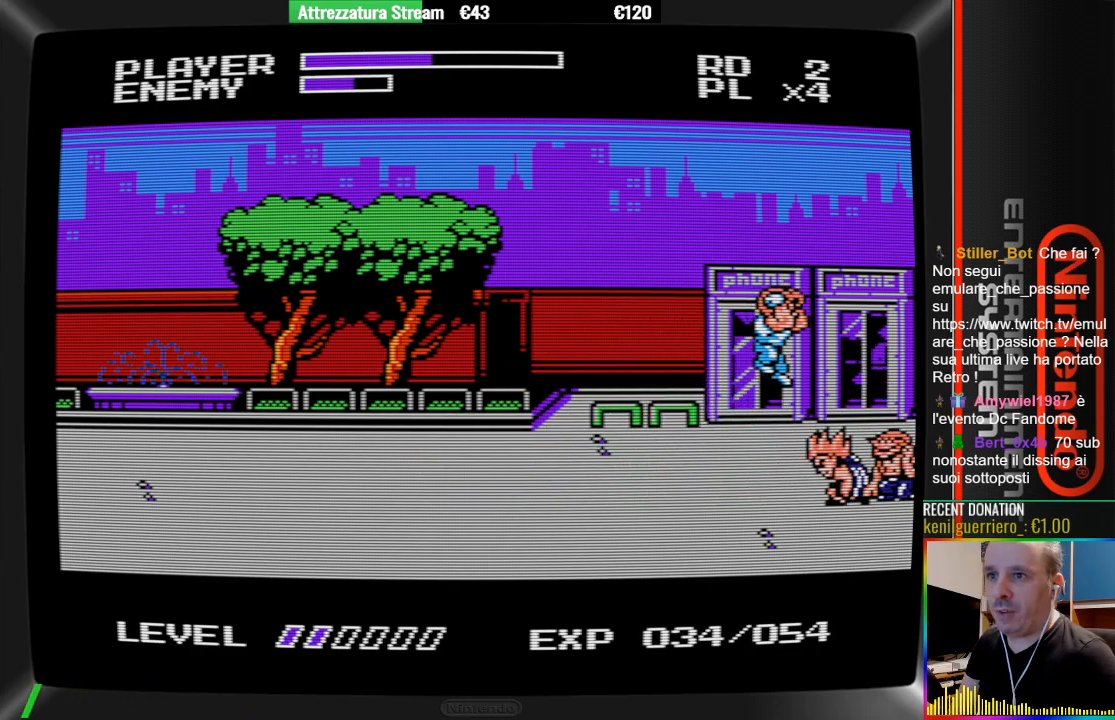
{"buttons": ["DPAD_LEFT"], "events": [[17, "B", "down"], [317, "B", "up"], [317, "DPAD_LEFT", "down"]]}
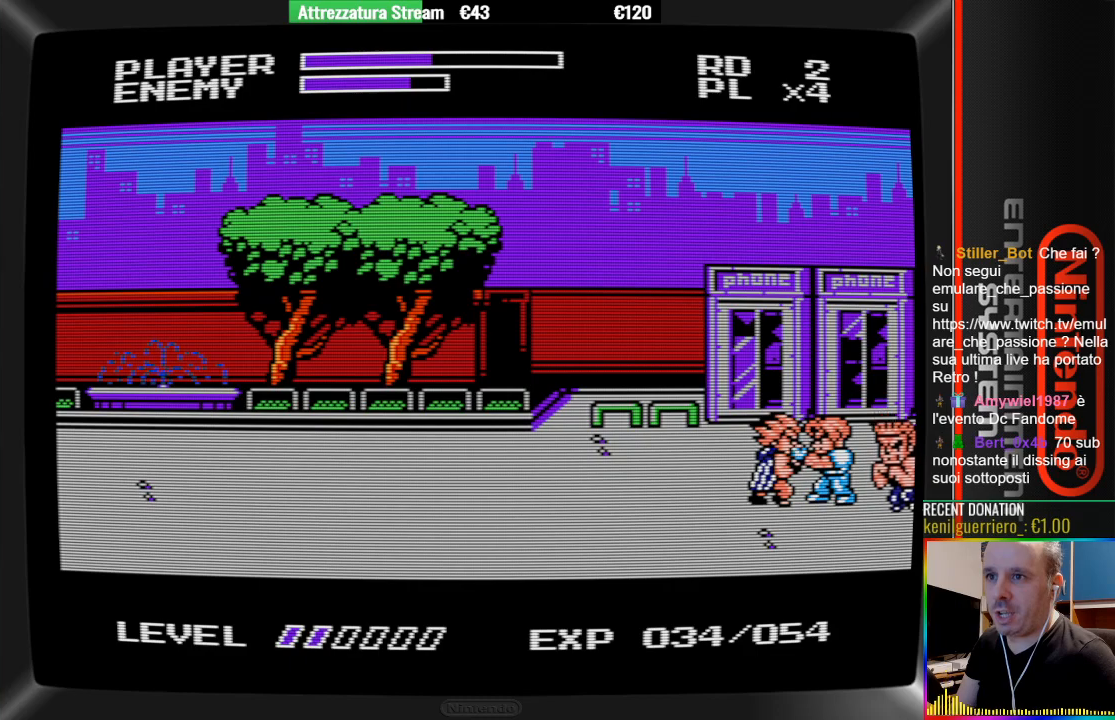
{"buttons": ["DPAD_RIGHT"], "events": [[150, "DPAD_LEFT", "up"], [217, "DPAD_RIGHT", "down"], [300, "B", "down"], [450, "B", "up"]]}
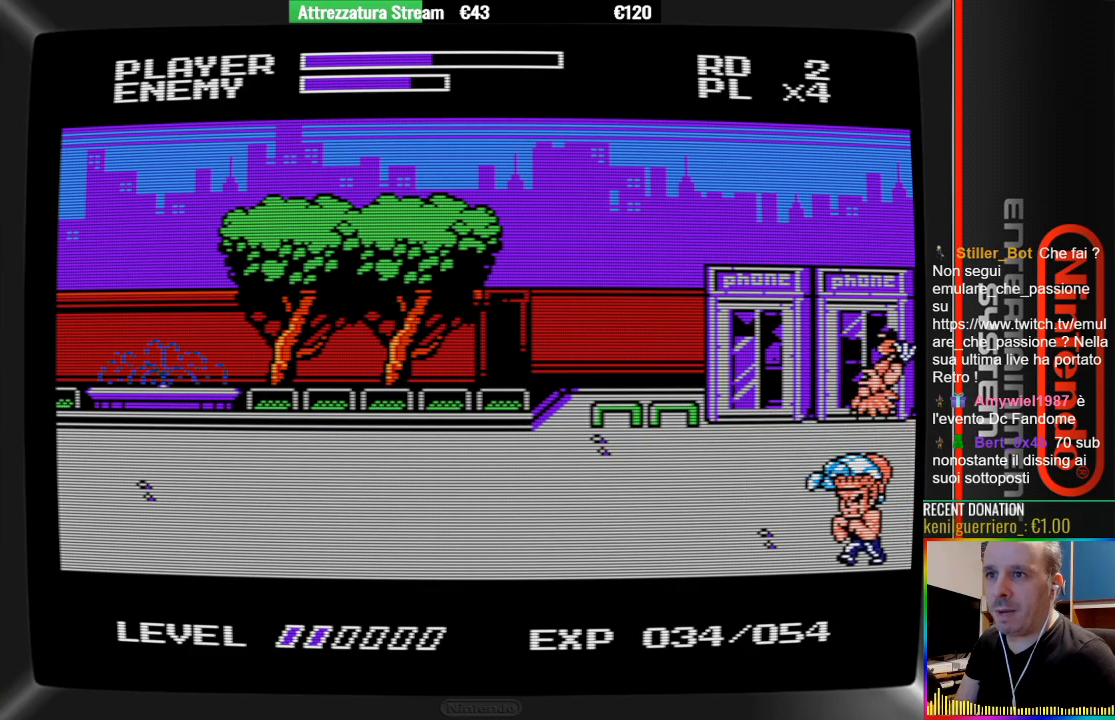
{"buttons": [], "events": [[33, "B", "down"], [117, "B", "up"], [183, "DPAD_RIGHT", "up"]]}
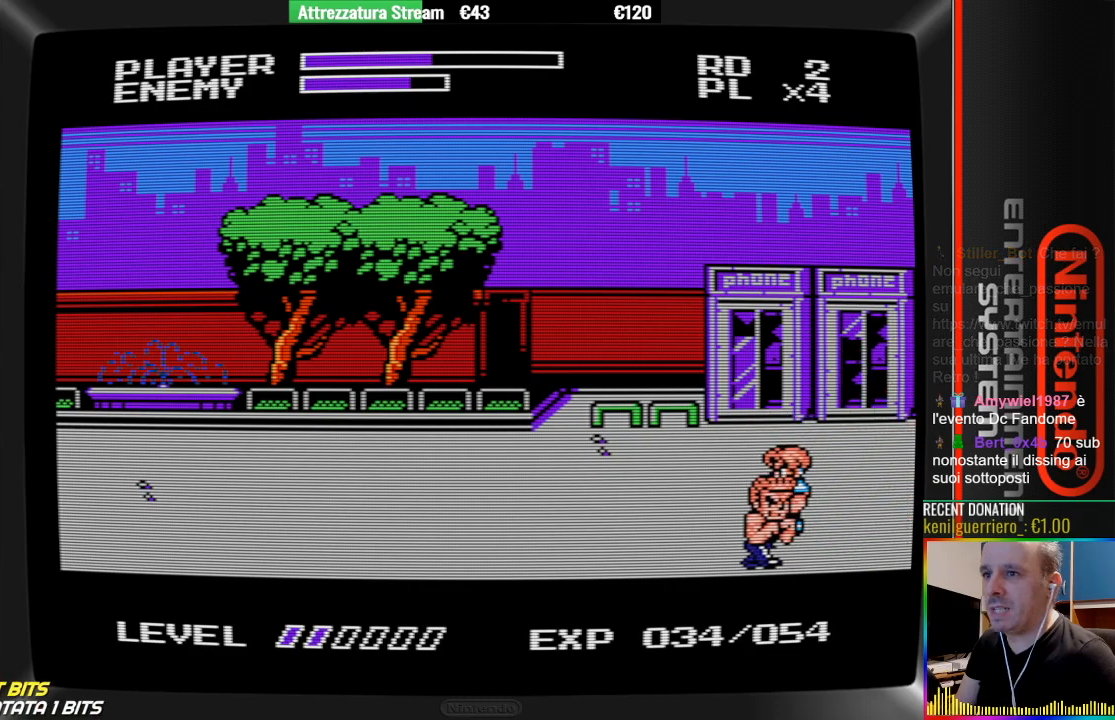
{"buttons": ["B"], "events": [[317, "B", "down"], [400, "B", "up"], [467, "B", "down"]]}
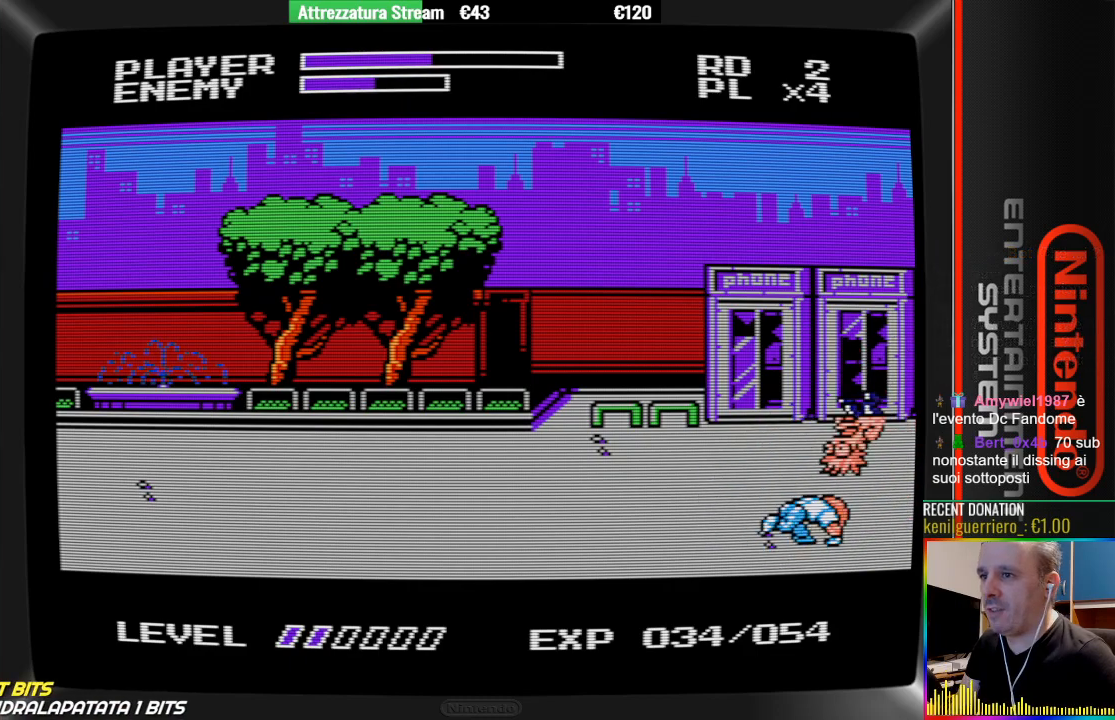
{"buttons": [], "events": [[133, "B", "up"], [200, "B", "down"], [350, "B", "up"]]}
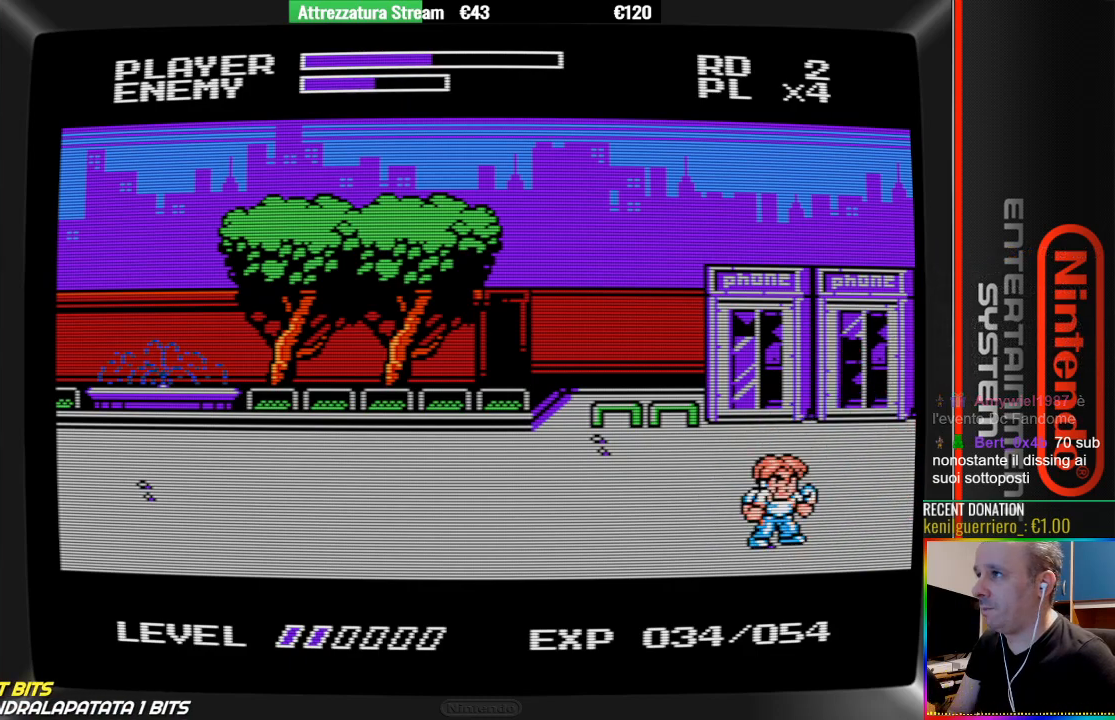
{"buttons": ["DPAD_LEFT"], "events": [[17, "DPAD_LEFT", "down"]]}
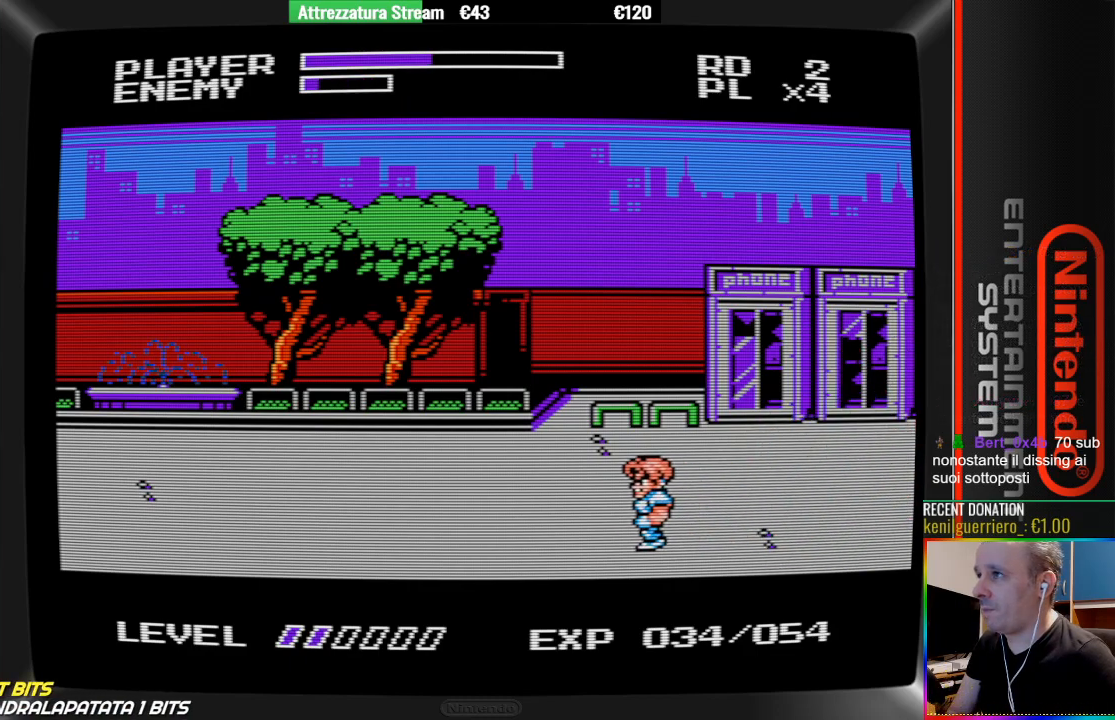
{"buttons": ["DPAD_LEFT"], "events": []}